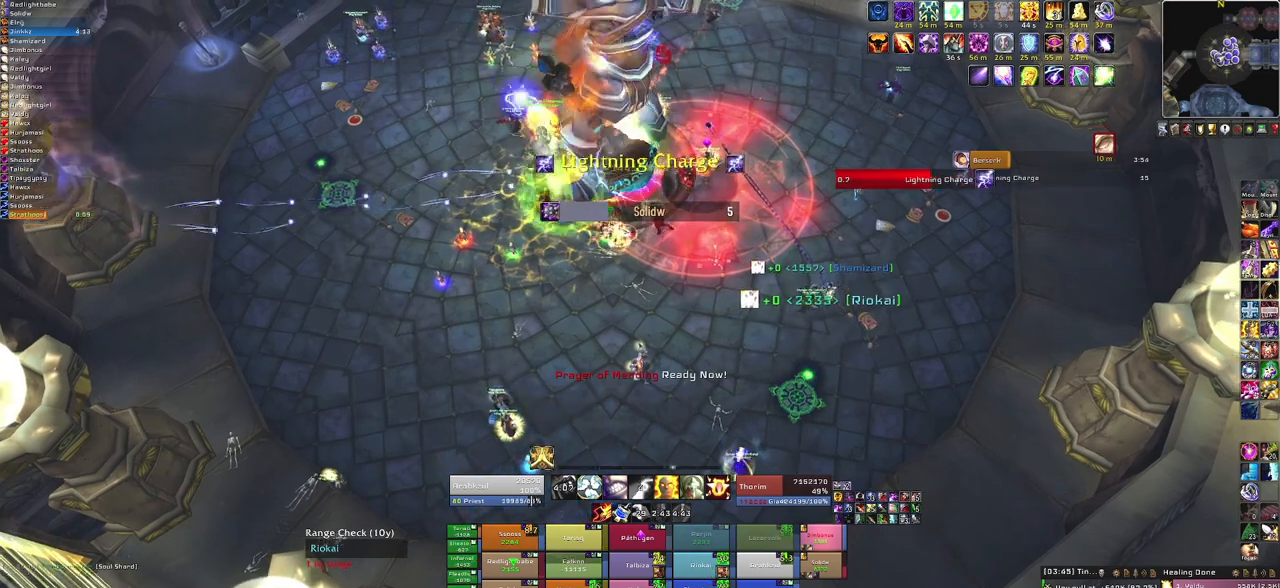
Gameplay with keyboard and mouse; each line is a JSON object with the keys and mouse buttons held at the frame after it. "events" lists presses ("down") and releases ("up") of "1", "2", "3", "4", "5", "a", "alt", "b", "c", "ctrl", "d", "e", "f", "g", "q", "r", "s", "shift", "space", "t", "tab", "tilde", "v", "w", "x", "z", "mouse_left", "mouse_wheel", "mouse_right", "mouse_mb4" and "mouse_mb5" between this image and that frame as [ms after this image, input, new state], when the widget could be followed in between. "mouse_left", "mouse_wheel", "mouse_right", "mouse_mb4", "mouse_mb5" = the "left", "wheel", "right", "mb4", "mb5" buttons of the "mouse" list. No other keys are recorded. "wheel" means that the mouse wheel is clicked or scrolled. Mouse movement is not recorded.
{"keys": [], "mouse": [], "events": [[300, "mouse_right", "up"]]}
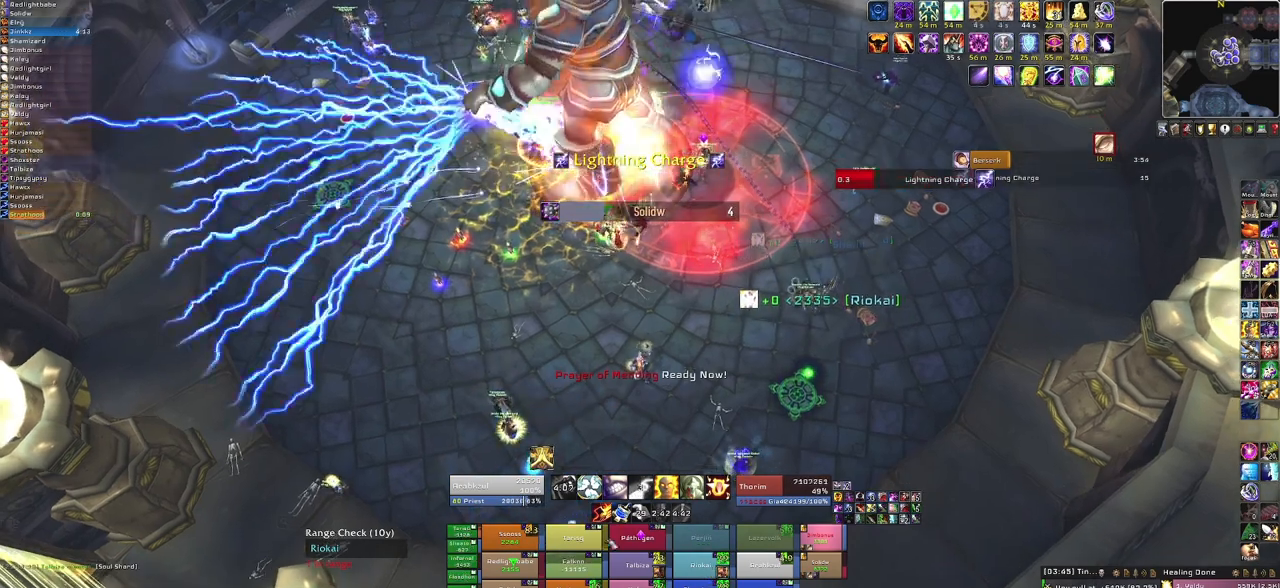
{"keys": [], "mouse": [], "events": [[334, "f", "down"], [501, "f", "up"]]}
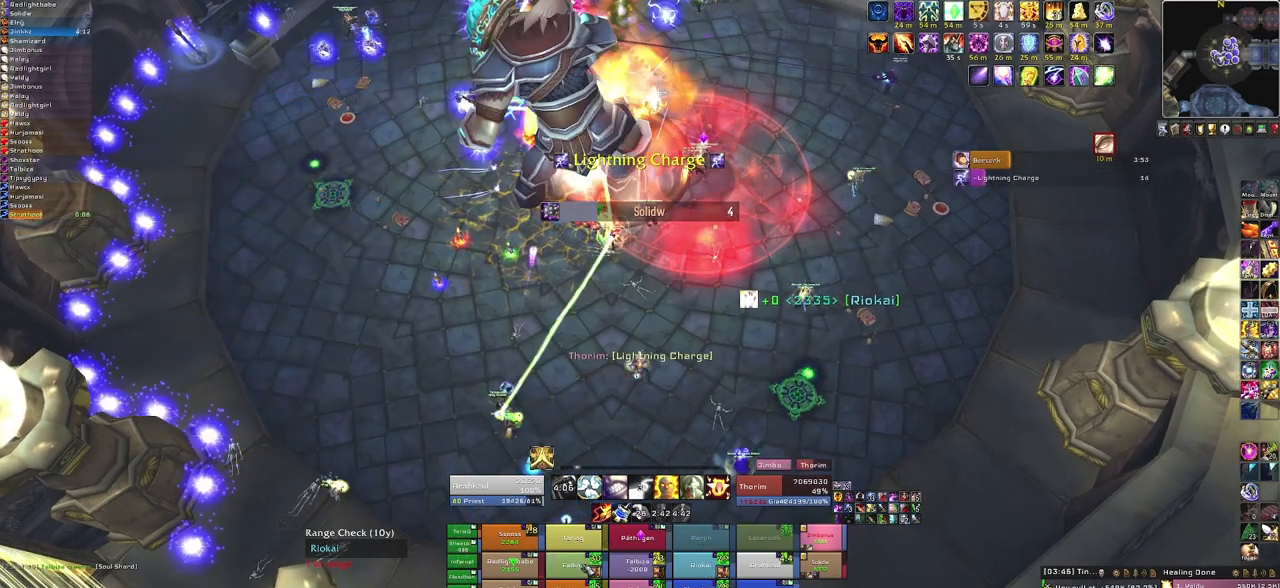
{"keys": [], "mouse": [], "events": []}
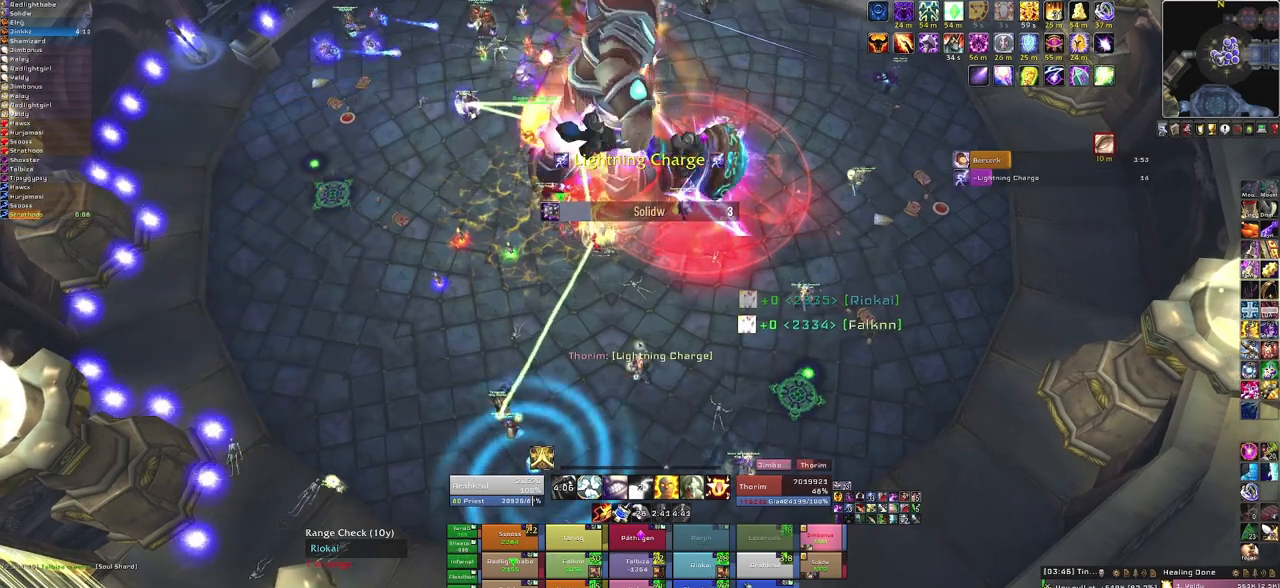
{"keys": [], "mouse": [], "events": [[367, "f", "down"], [501, "f", "up"]]}
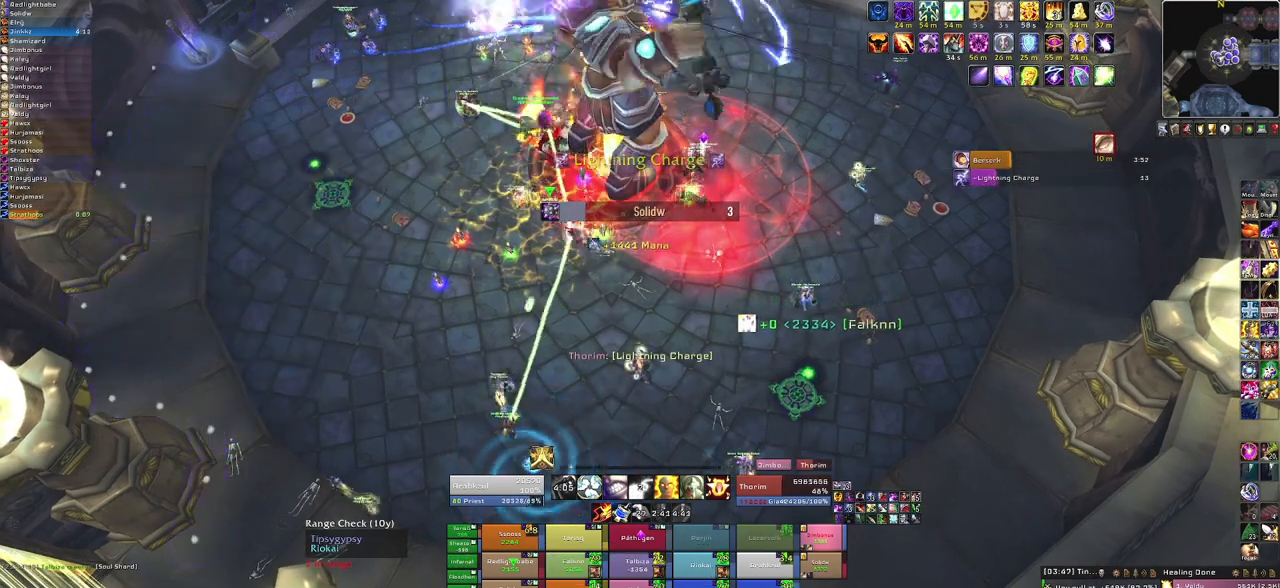
{"keys": [], "mouse": [], "events": []}
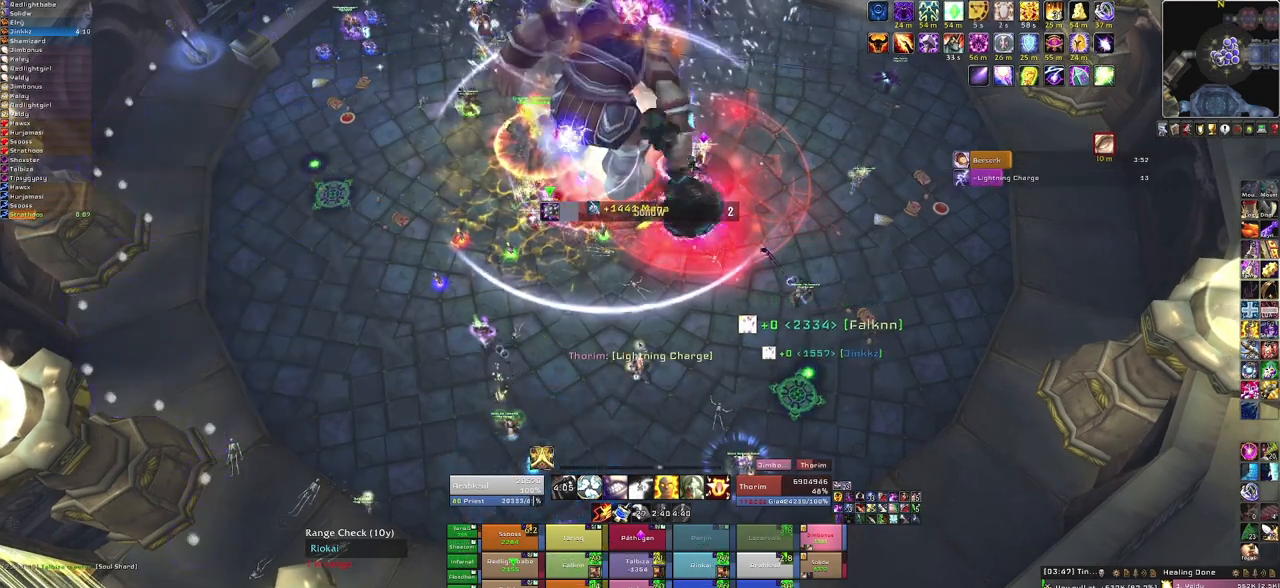
{"keys": [], "mouse": [], "events": []}
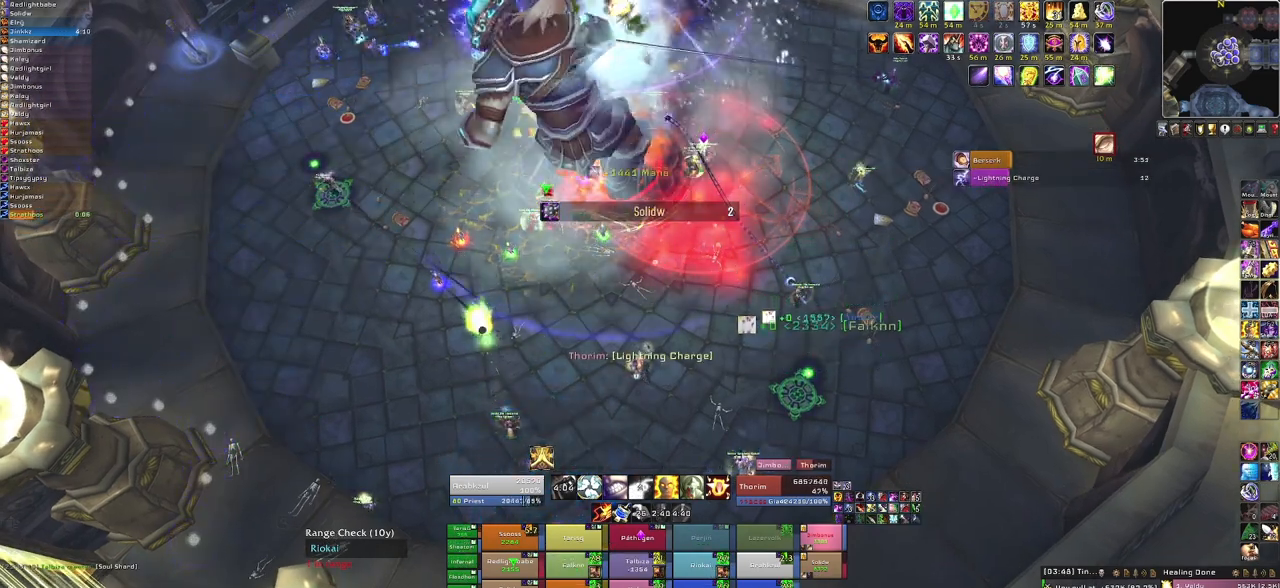
{"keys": [], "mouse": [], "events": [[233, "f", "down"], [400, "f", "up"]]}
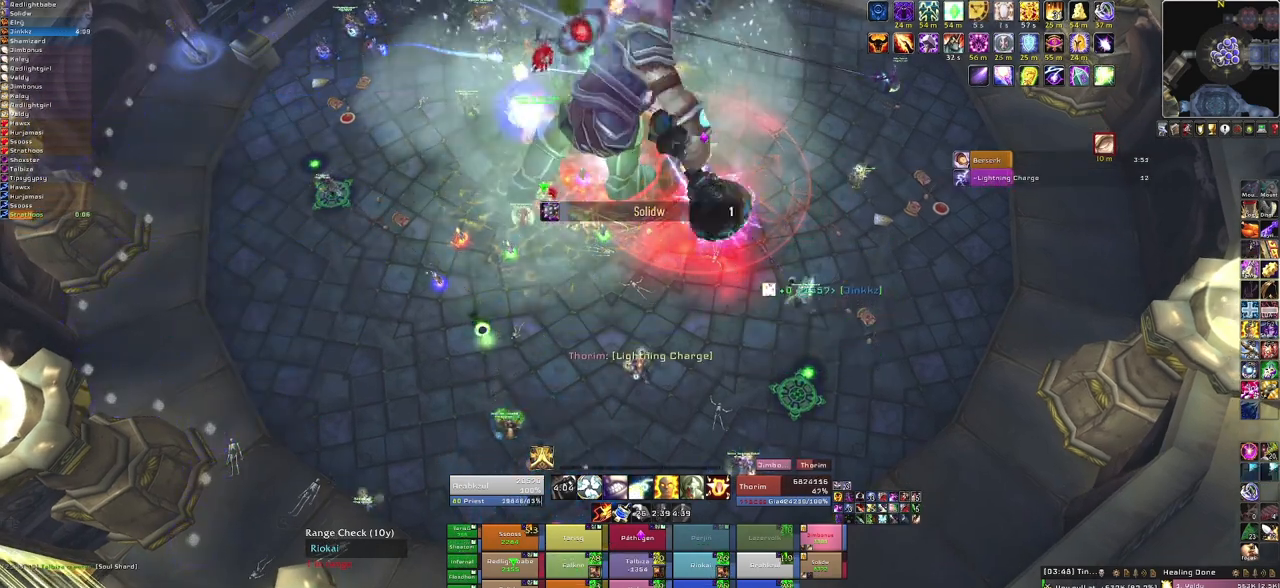
{"keys": [], "mouse": [], "events": []}
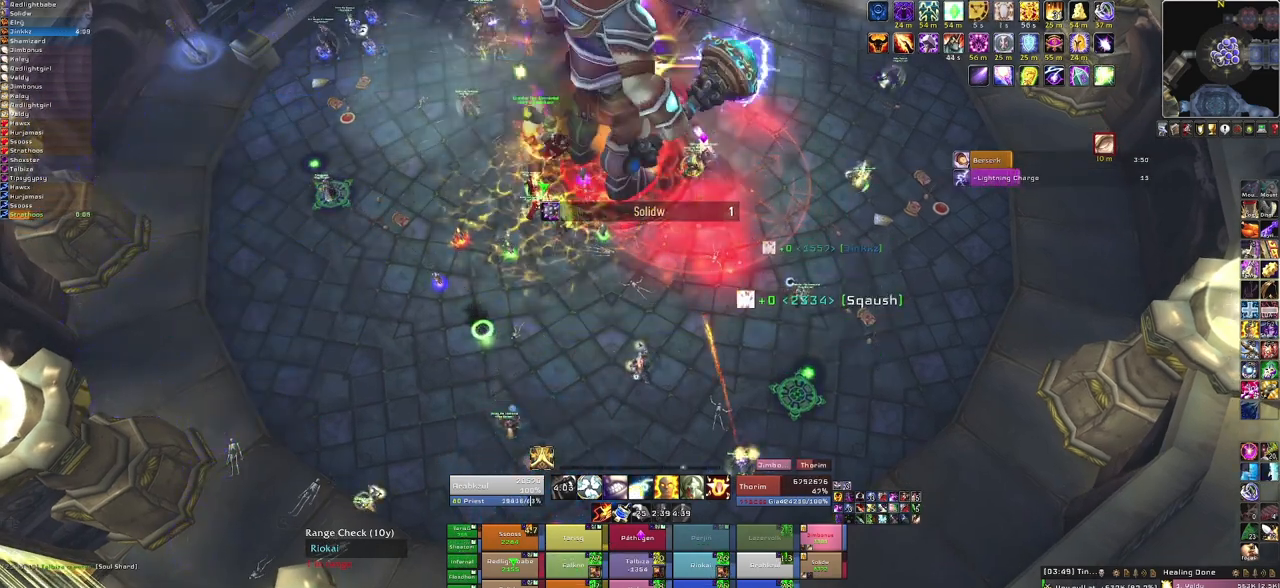
{"keys": [], "mouse": [], "events": [[333, "3", "down"], [500, "3", "up"]]}
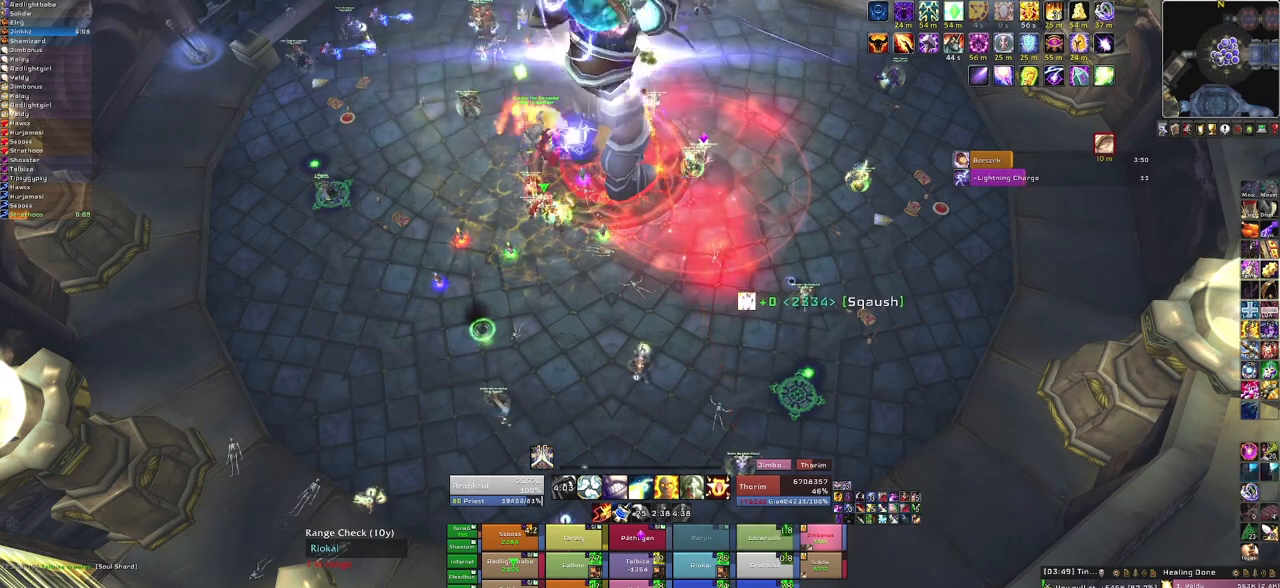
{"keys": [], "mouse": [], "events": []}
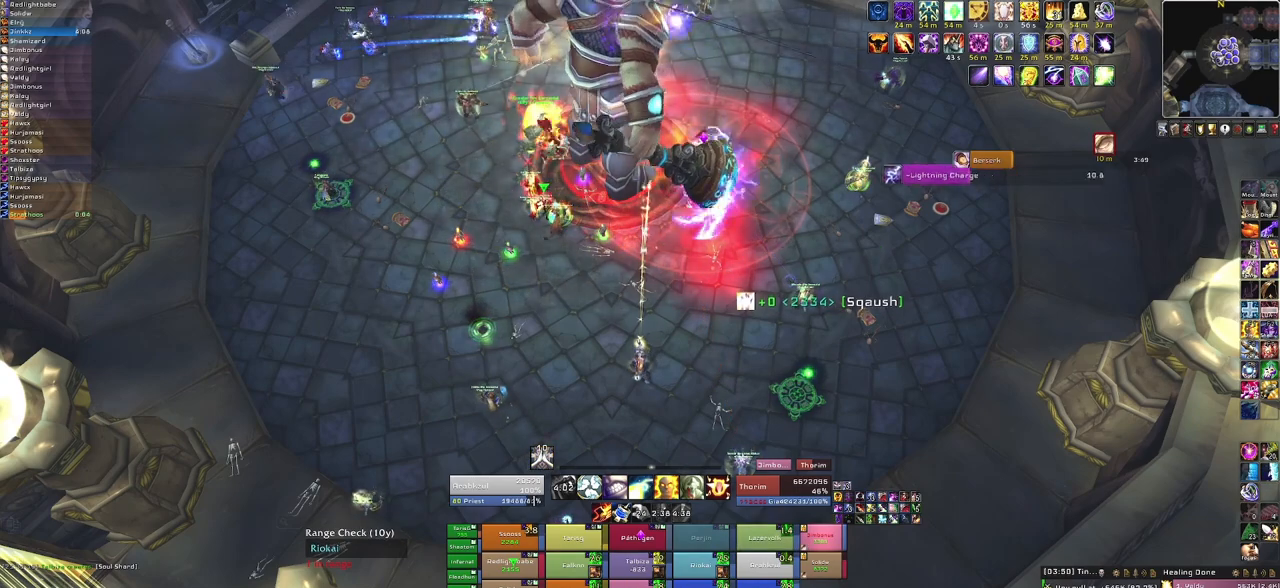
{"keys": ["f"], "mouse": [], "events": [[367, "f", "down"]]}
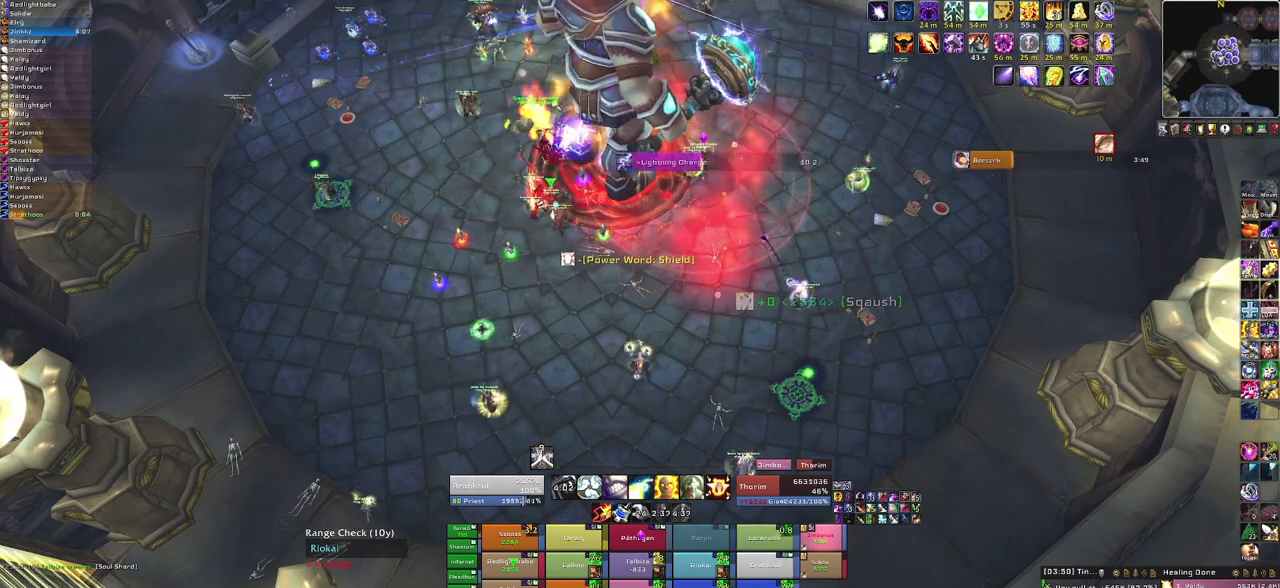
{"keys": [], "mouse": [], "events": [[34, "f", "up"]]}
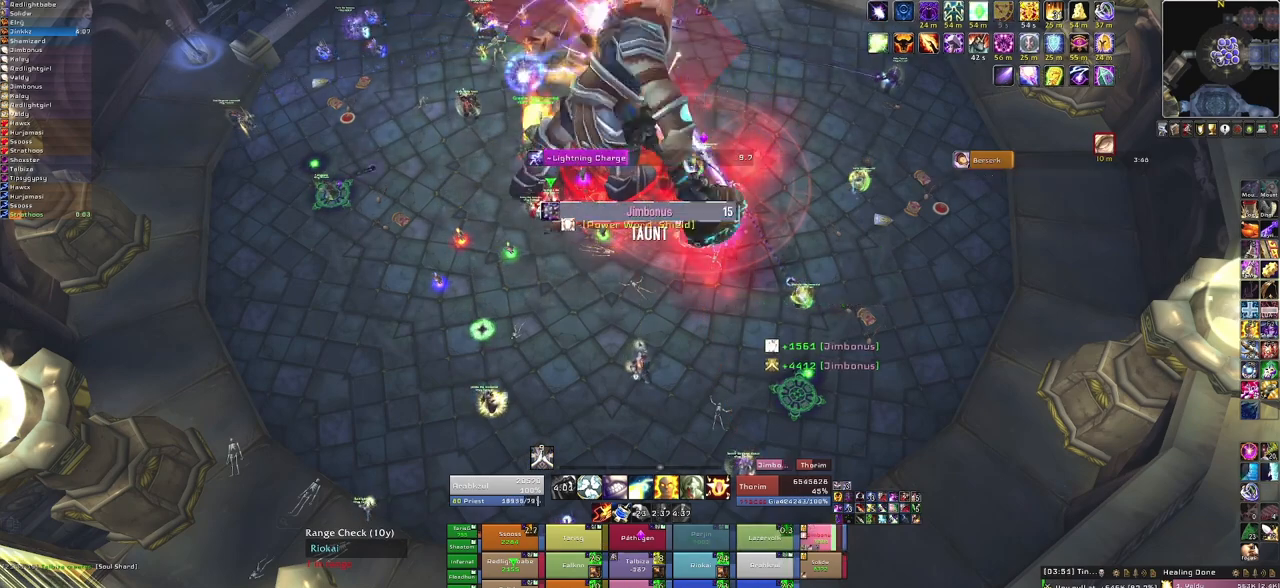
{"keys": [], "mouse": [], "events": []}
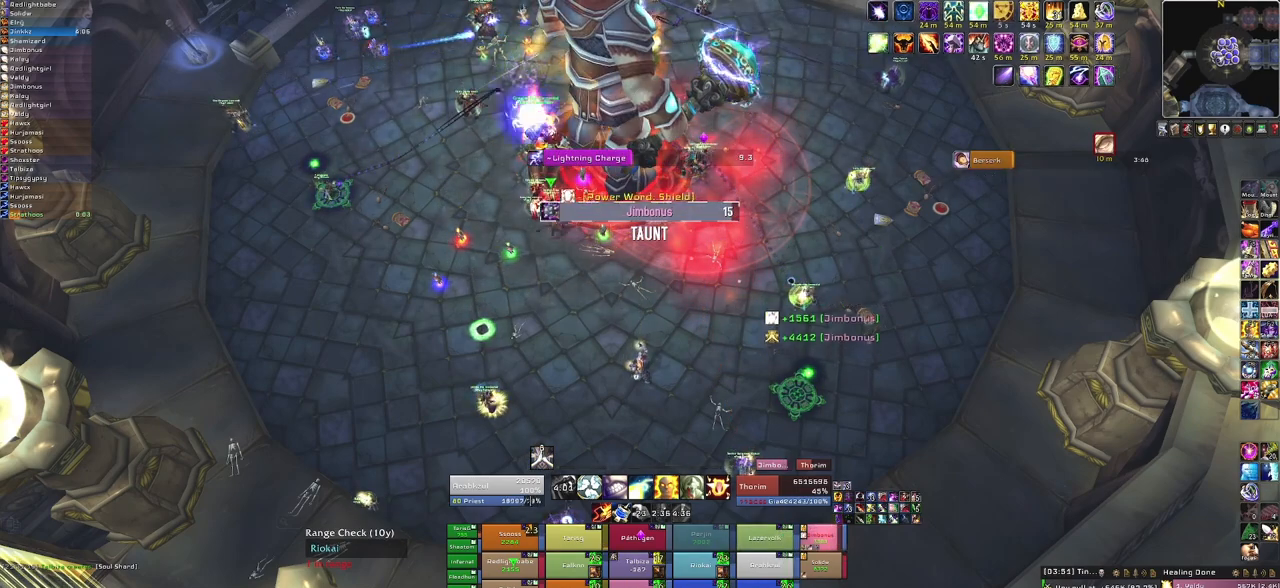
{"keys": ["f"], "mouse": [], "events": [[367, "f", "down"]]}
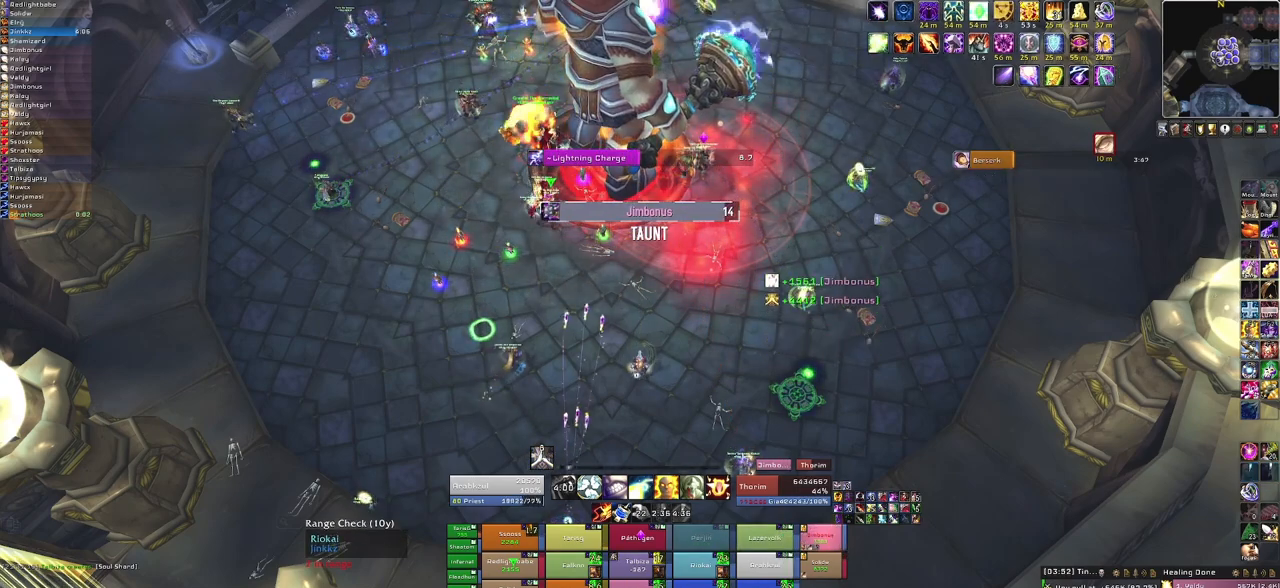
{"keys": [], "mouse": [], "events": [[66, "f", "up"]]}
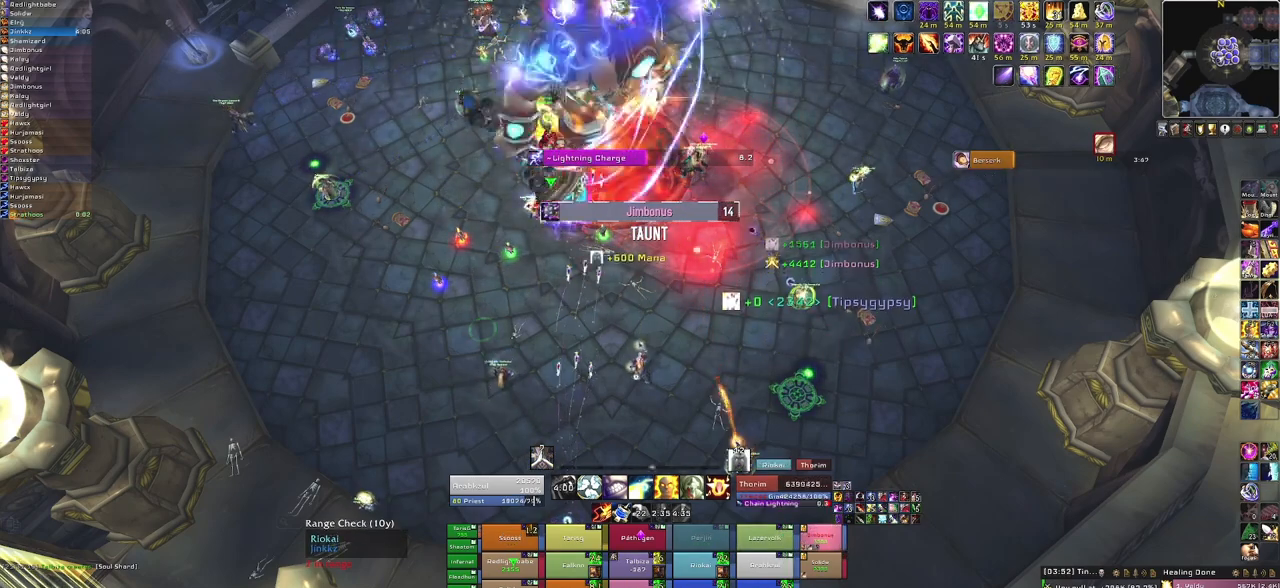
{"keys": ["r"], "mouse": [], "events": [[501, "r", "down"]]}
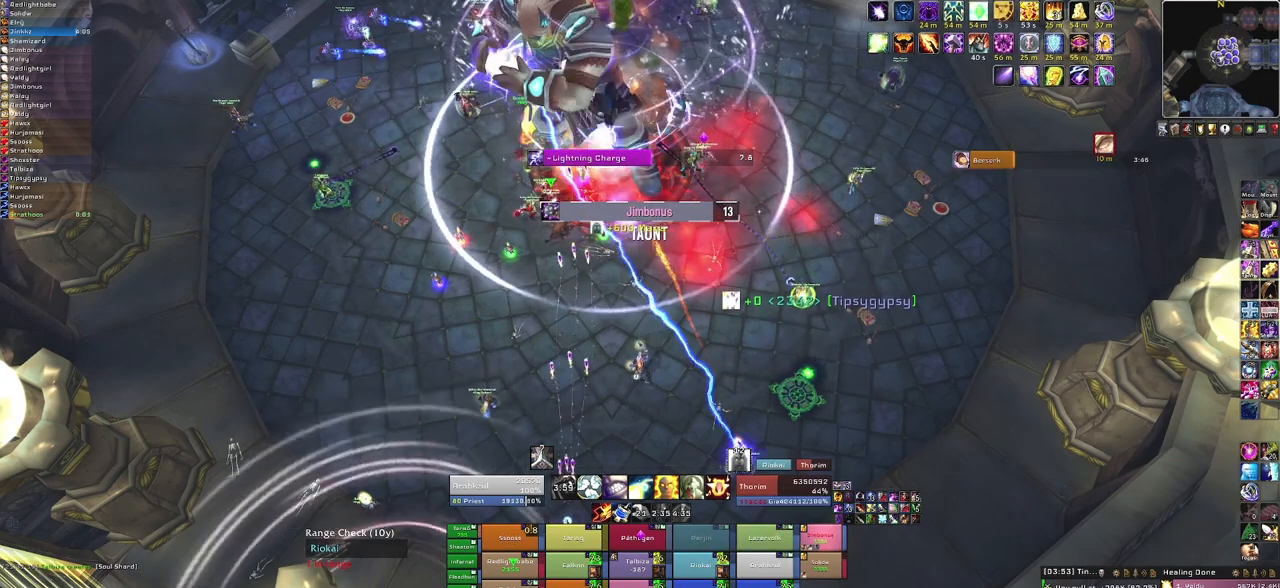
{"keys": [], "mouse": [], "events": [[200, "r", "up"]]}
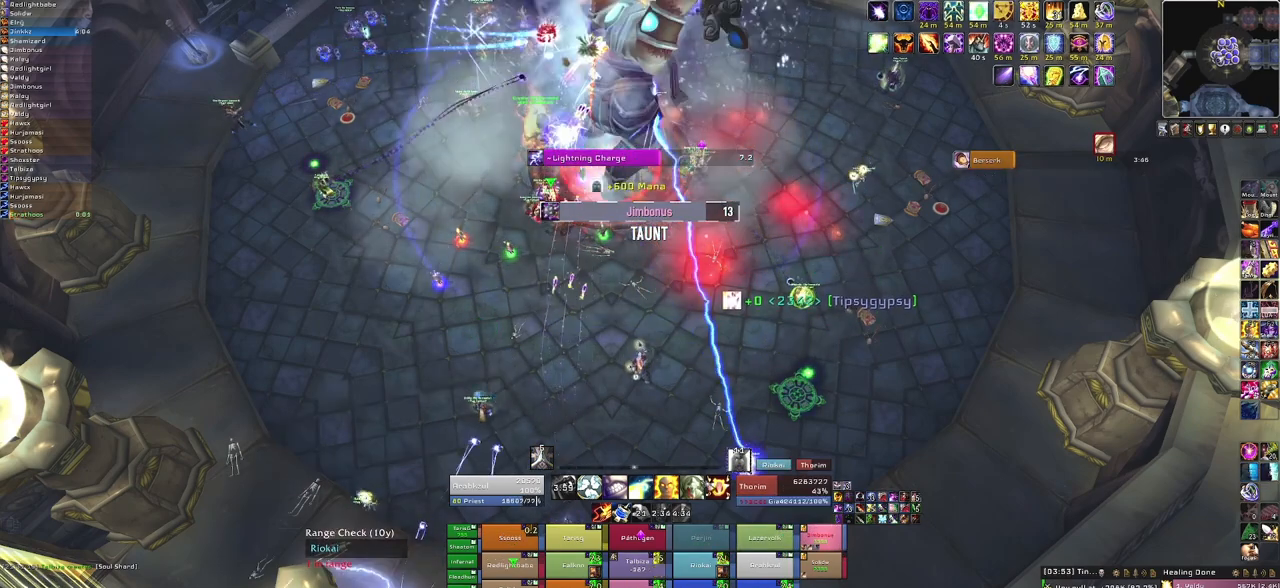
{"keys": ["w"], "mouse": ["right"], "events": [[100, "mouse_right", "down"], [200, "w", "down"]]}
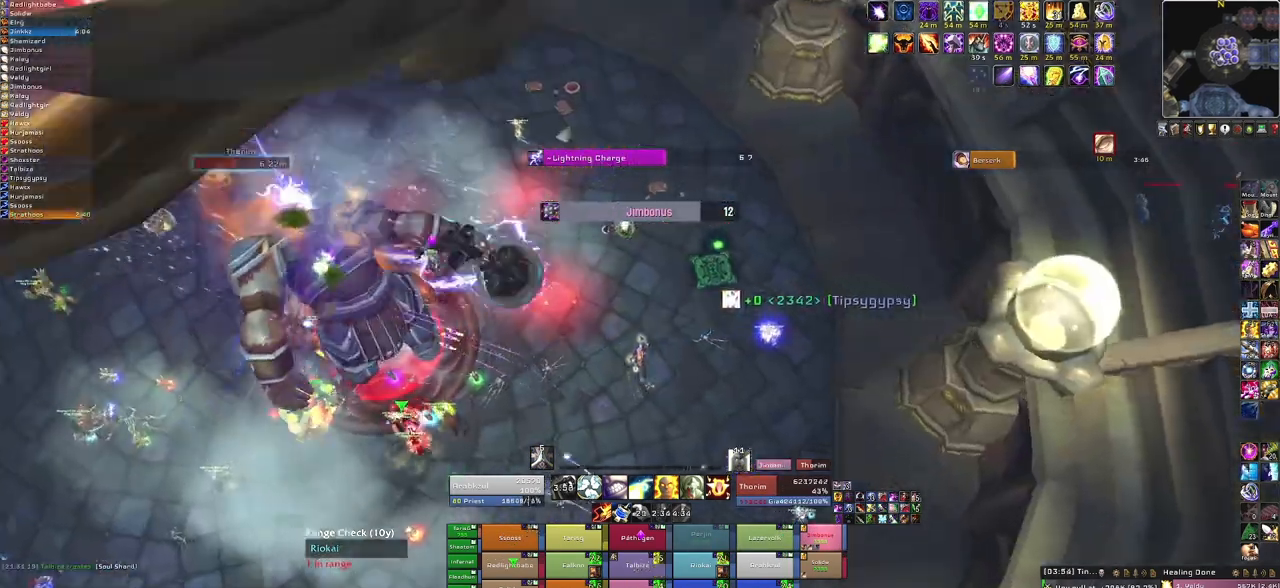
{"keys": ["d", "w"], "mouse": ["right"], "events": [[300, "d", "down"]]}
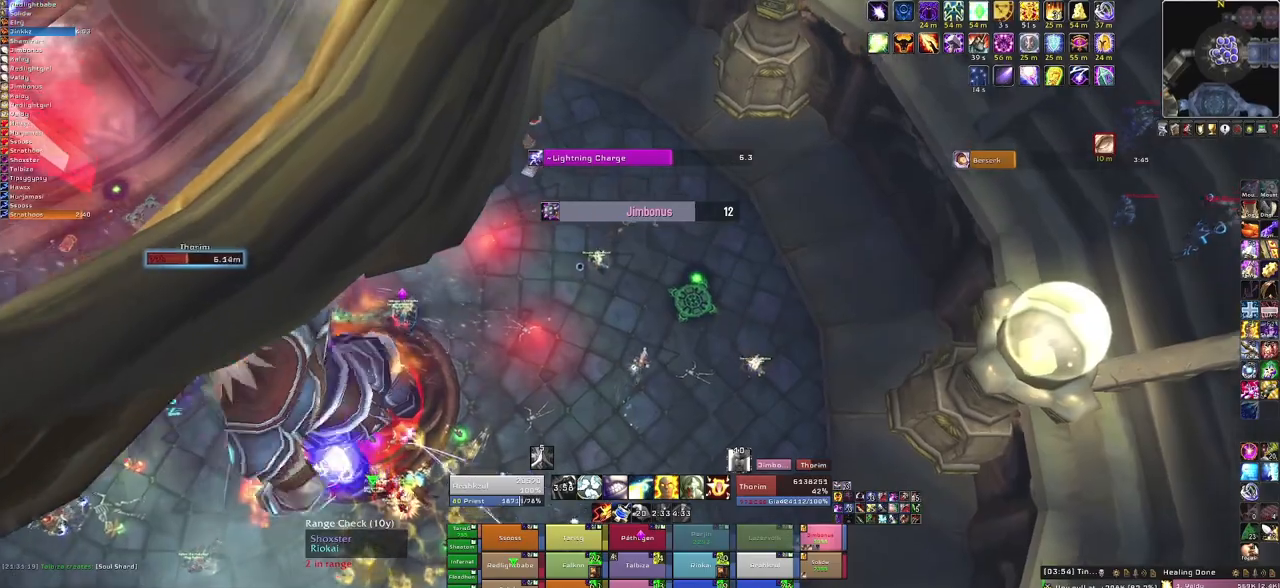
{"keys": ["w"], "mouse": ["right"], "events": [[334, "d", "up"]]}
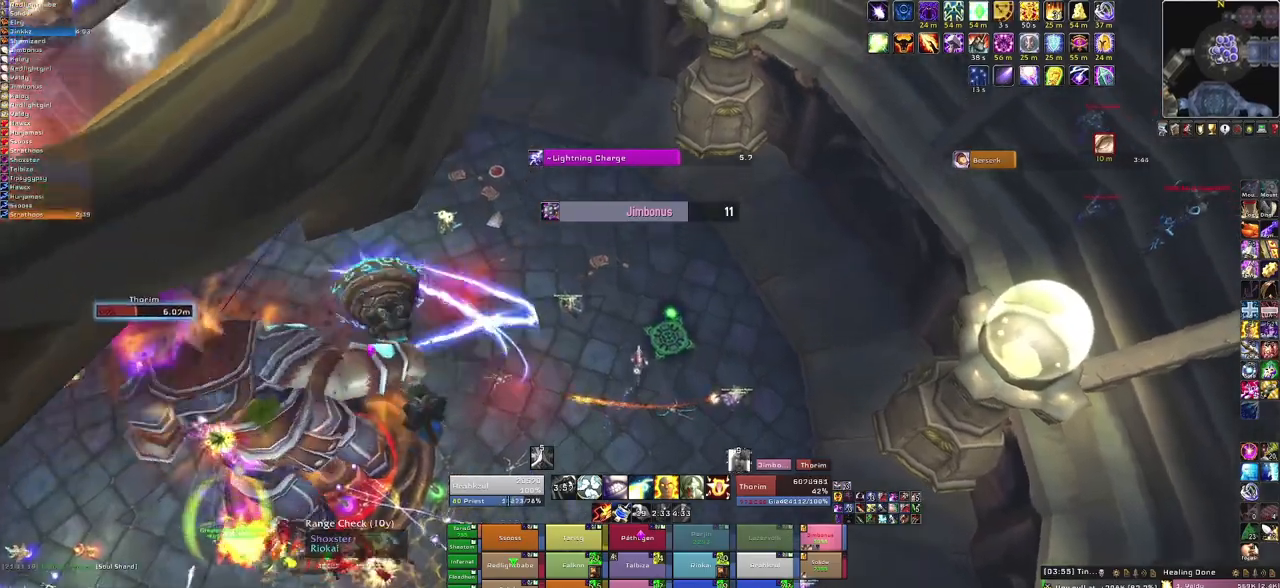
{"keys": ["w"], "mouse": ["right"], "events": []}
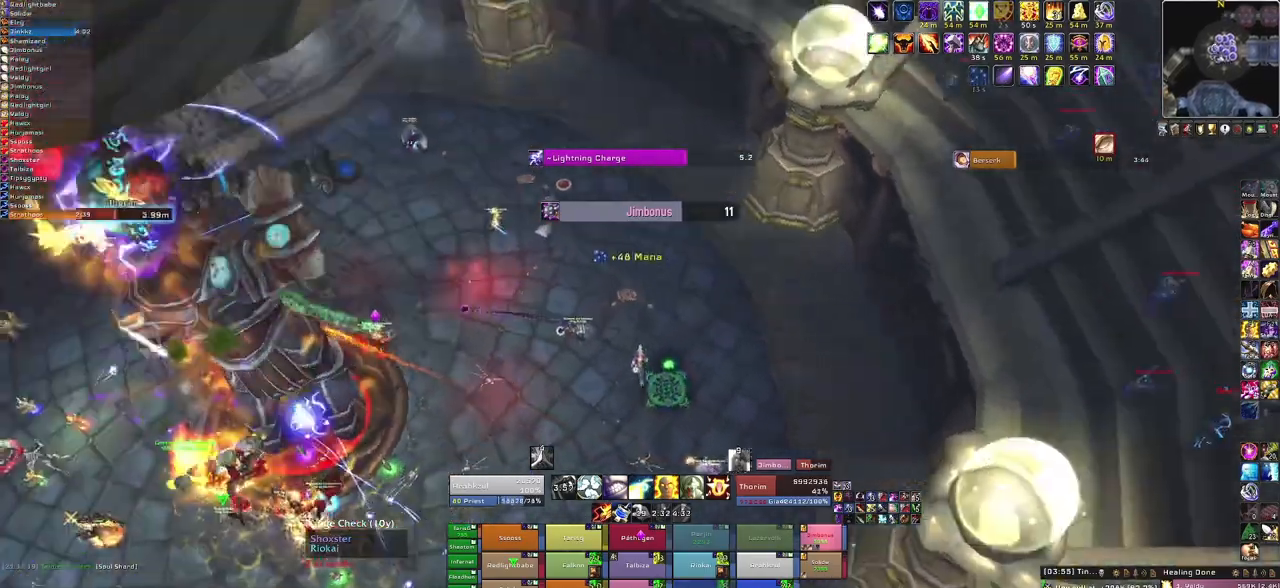
{"keys": ["w"], "mouse": ["right"], "events": [[34, "d", "down"], [501, "d", "up"]]}
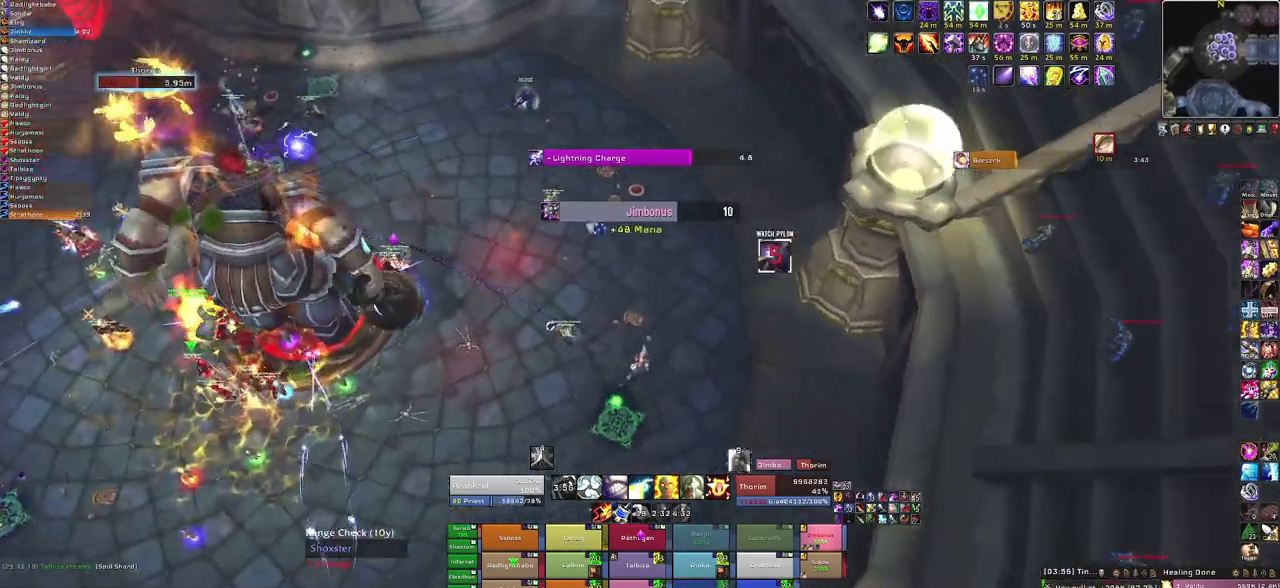
{"keys": ["w"], "mouse": [], "events": [[100, "mouse_right", "up"]]}
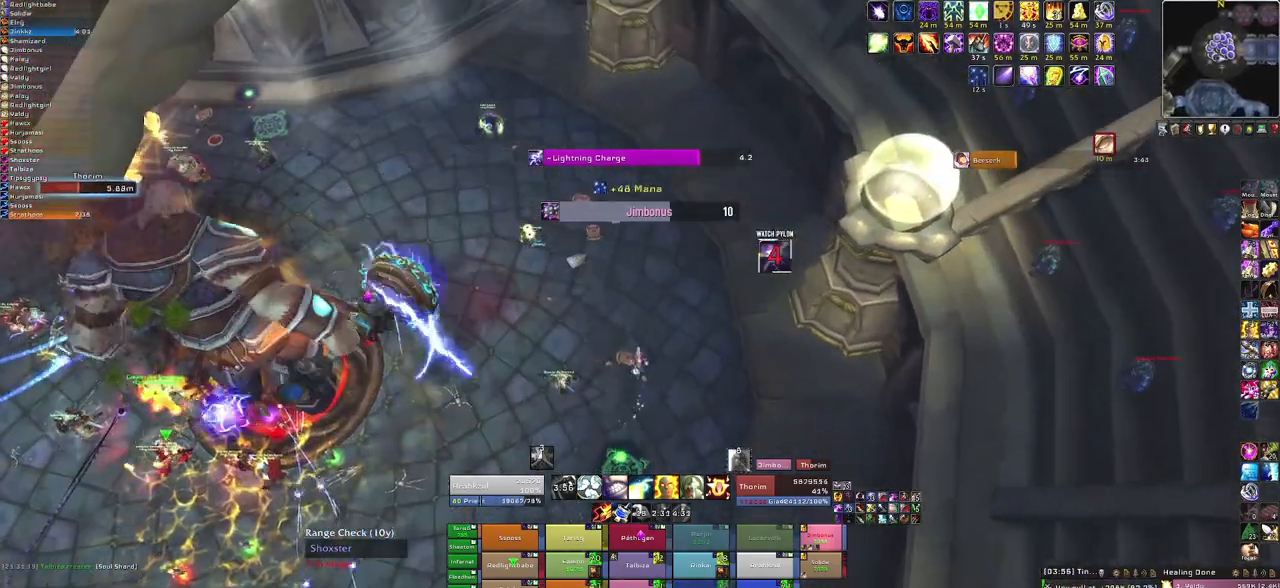
{"keys": ["w"], "mouse": [], "events": [[267, "f", "down"], [401, "f", "up"]]}
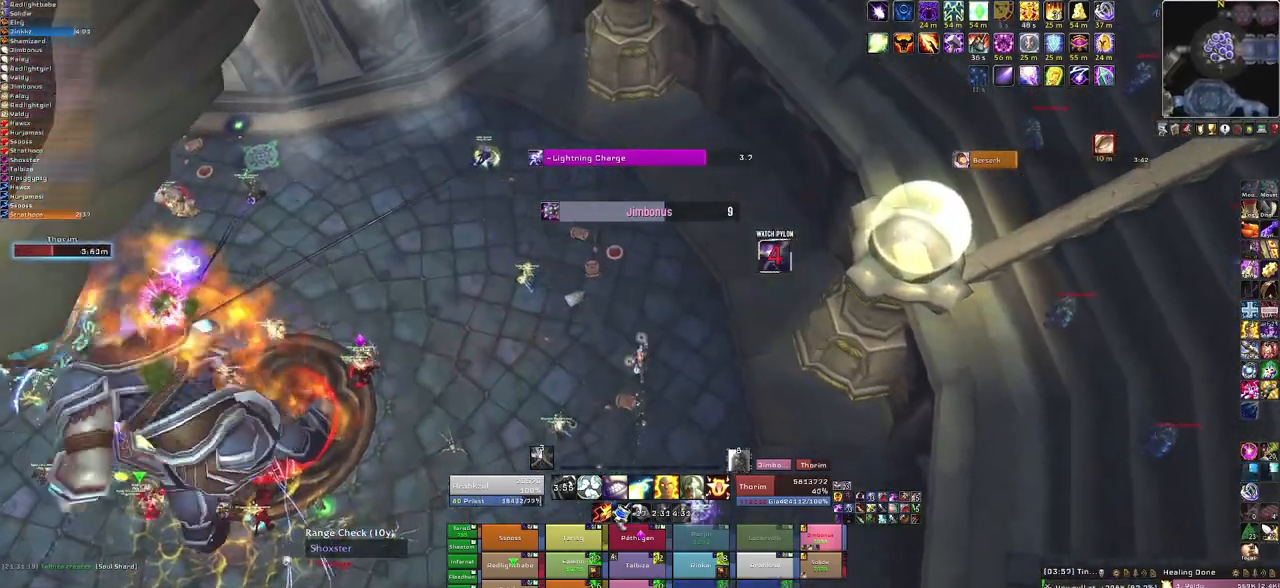
{"keys": ["d"], "mouse": ["right"], "events": [[133, "mouse_right", "down"], [233, "d", "down"], [300, "w", "up"]]}
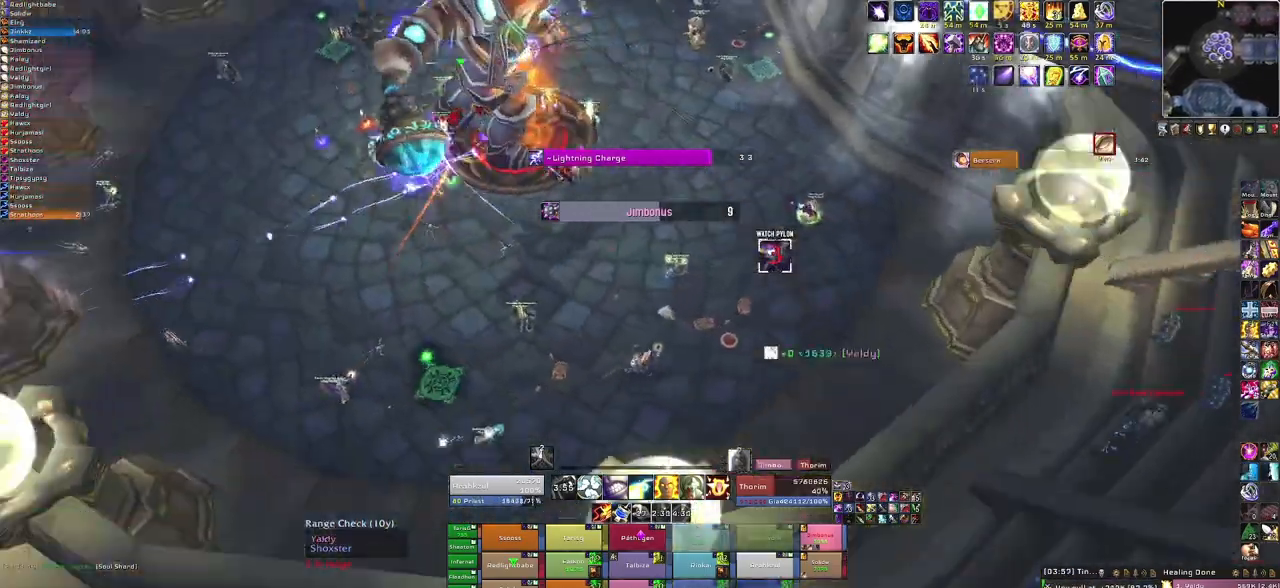
{"keys": [], "mouse": ["right"], "events": [[300, "w", "down"], [334, "d", "up"], [434, "w", "up"]]}
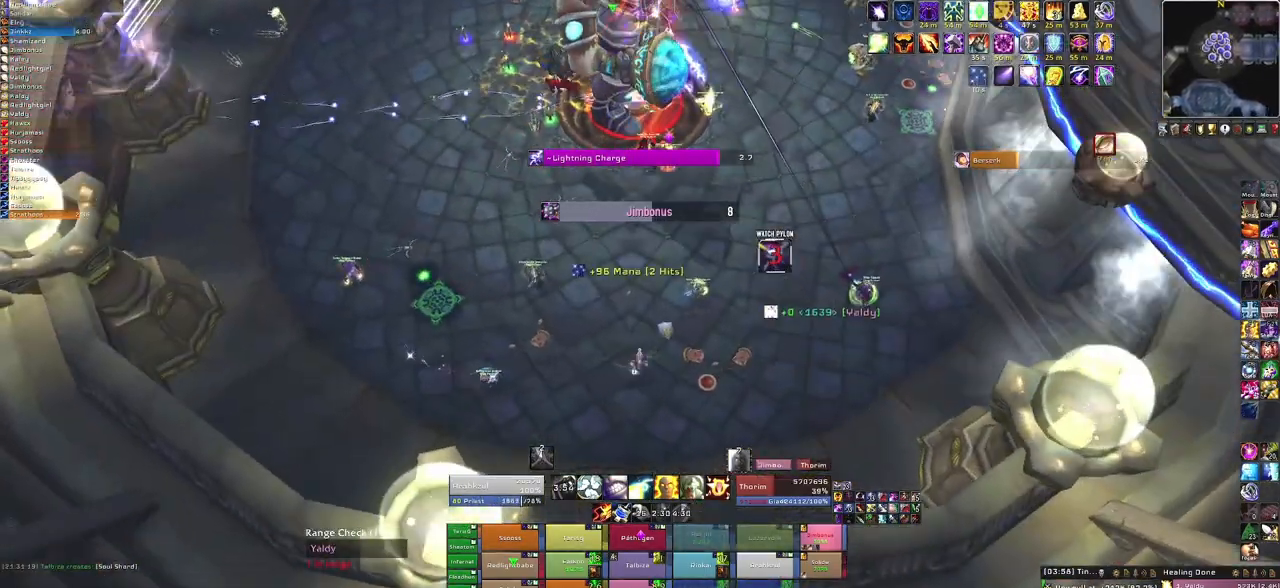
{"keys": ["w"], "mouse": [], "events": [[267, "a", "down"], [333, "a", "up"], [400, "w", "down"], [433, "mouse_right", "up"]]}
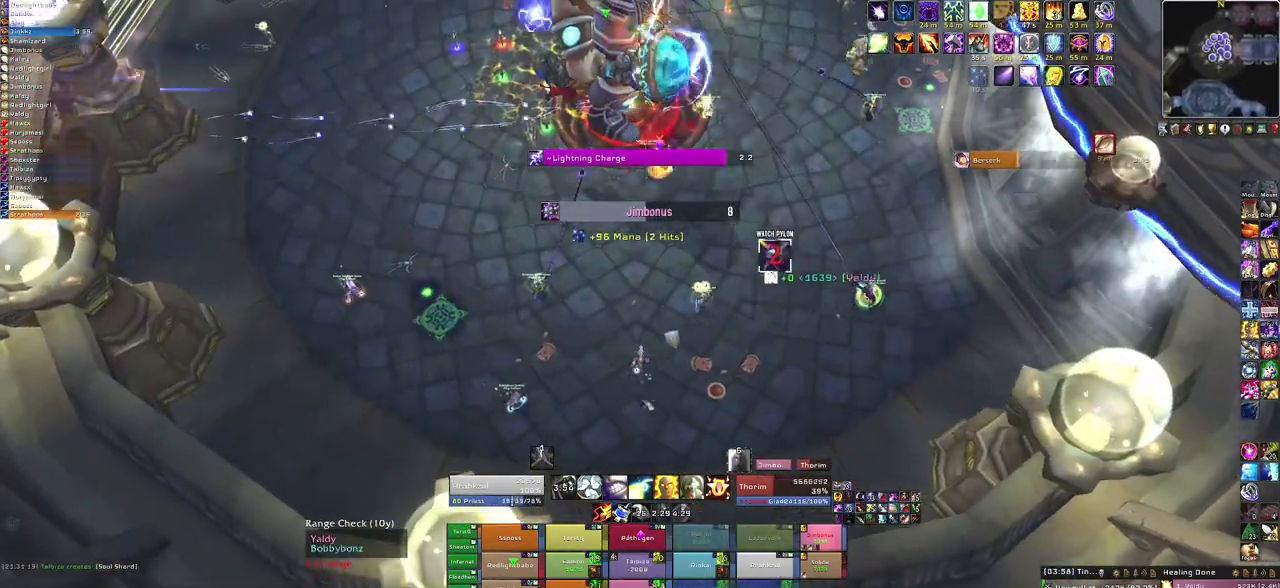
{"keys": [], "mouse": [], "events": [[34, "w", "up"]]}
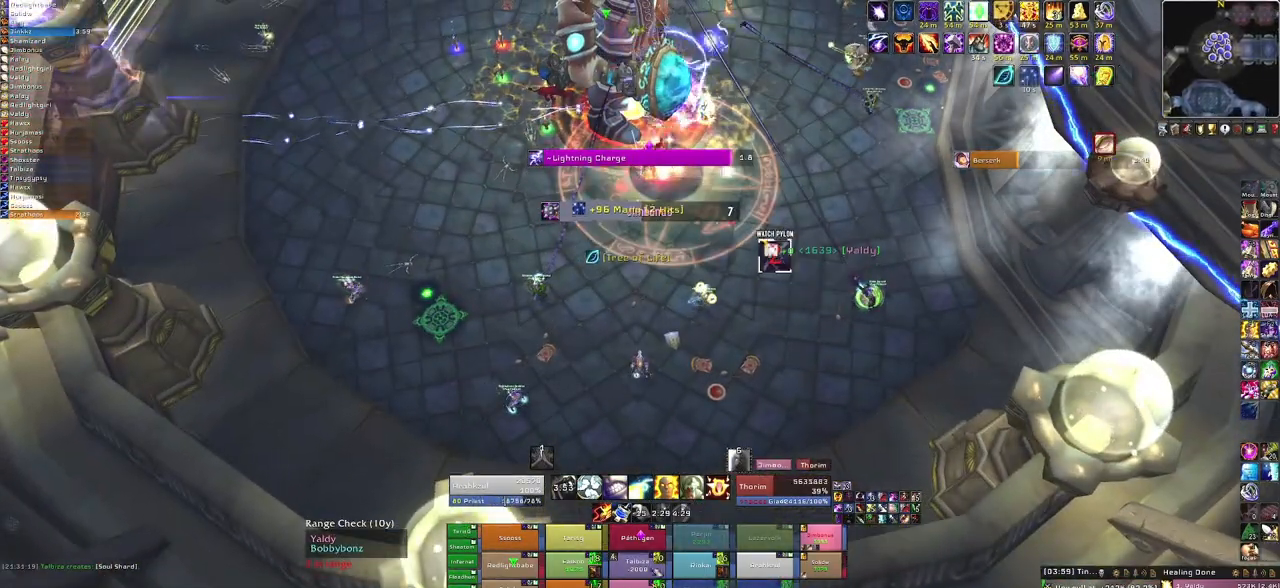
{"keys": [], "mouse": [], "events": [[133, "f", "down"], [233, "f", "up"]]}
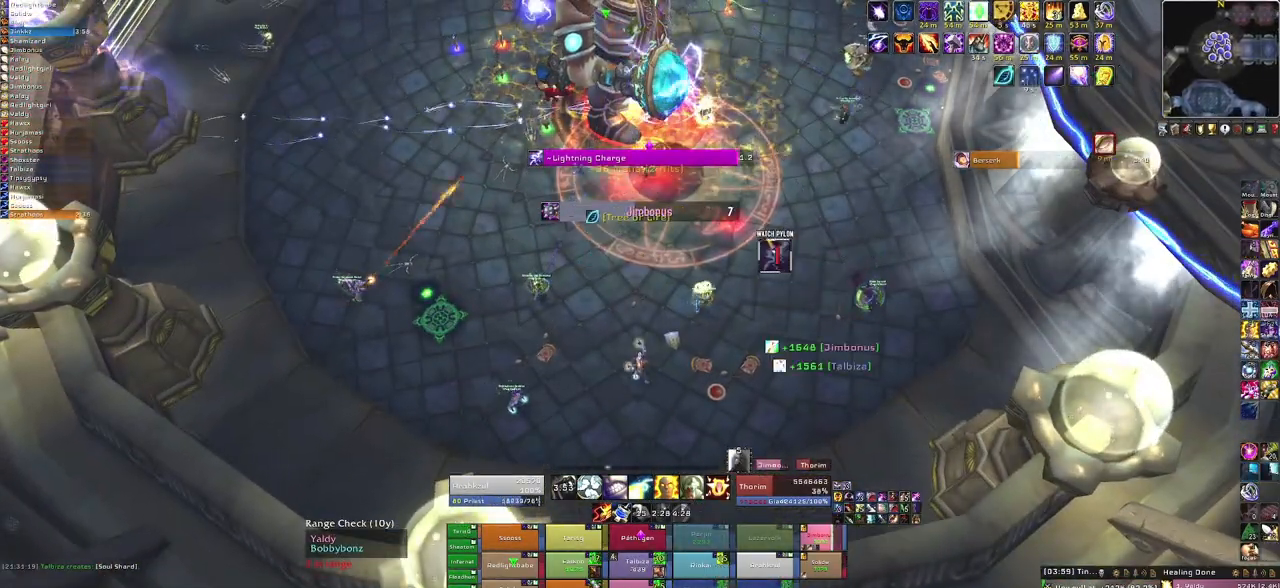
{"keys": [], "mouse": [], "events": []}